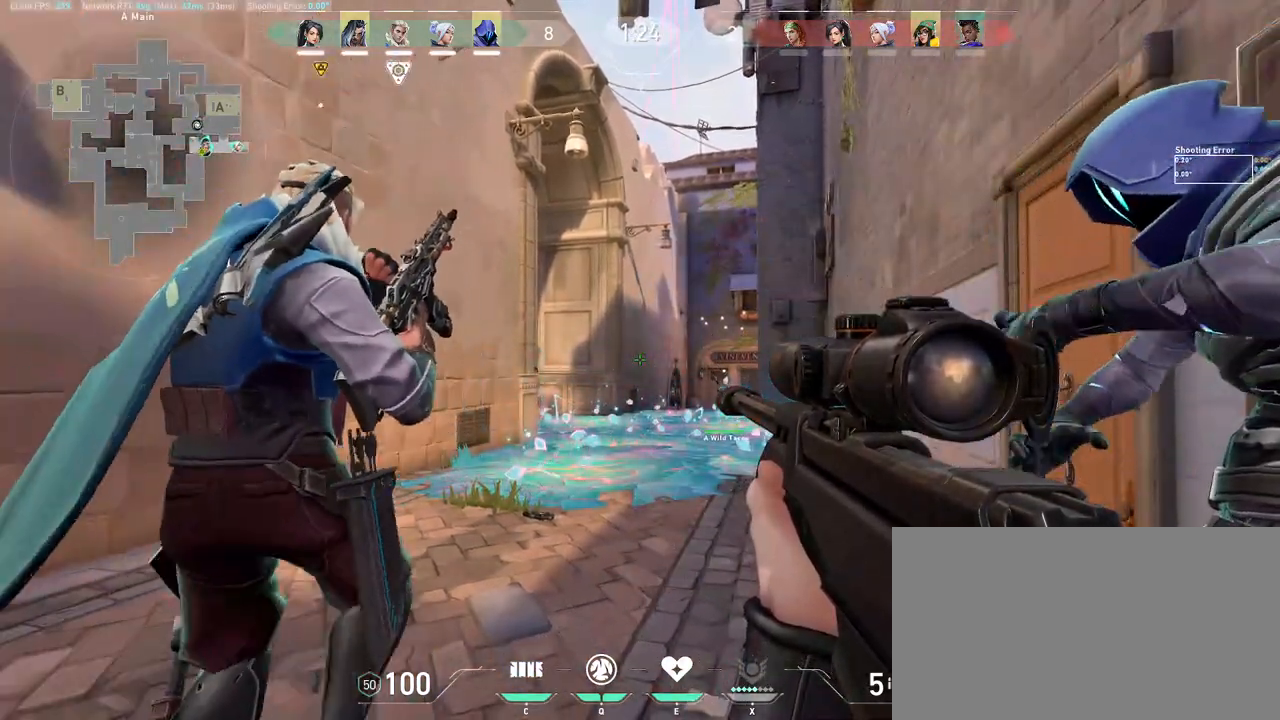
Gameplay with keyboard and mouse; each line is a JSON object with the keys and mouse buttons held at the frame after it. "events" lists presses ("down") and releases ("up") of "a", "ctrl", "d", "e", "q", "s", "shift", "space", "w", "mouse_left", "mouse_wheel", "mouse_right", "mouse_mb4" and "mouse_mb5" between this image and that frame as [ms after this image, input, new state], when the widget could be followed in between. "mouse_left", "mouse_wheel", "mouse_right", "mouse_mb4", "mouse_mb5" = the "left", "wheel", "right", "mb4", "mb5" buttons of the "mouse" list. No other keys are recorded. "wheel" means that the mouse wheel is clicked or scrolled. Mouse movement is not recorded.
{"keys": [], "mouse": [], "events": [[33, "ctrl", "up"]]}
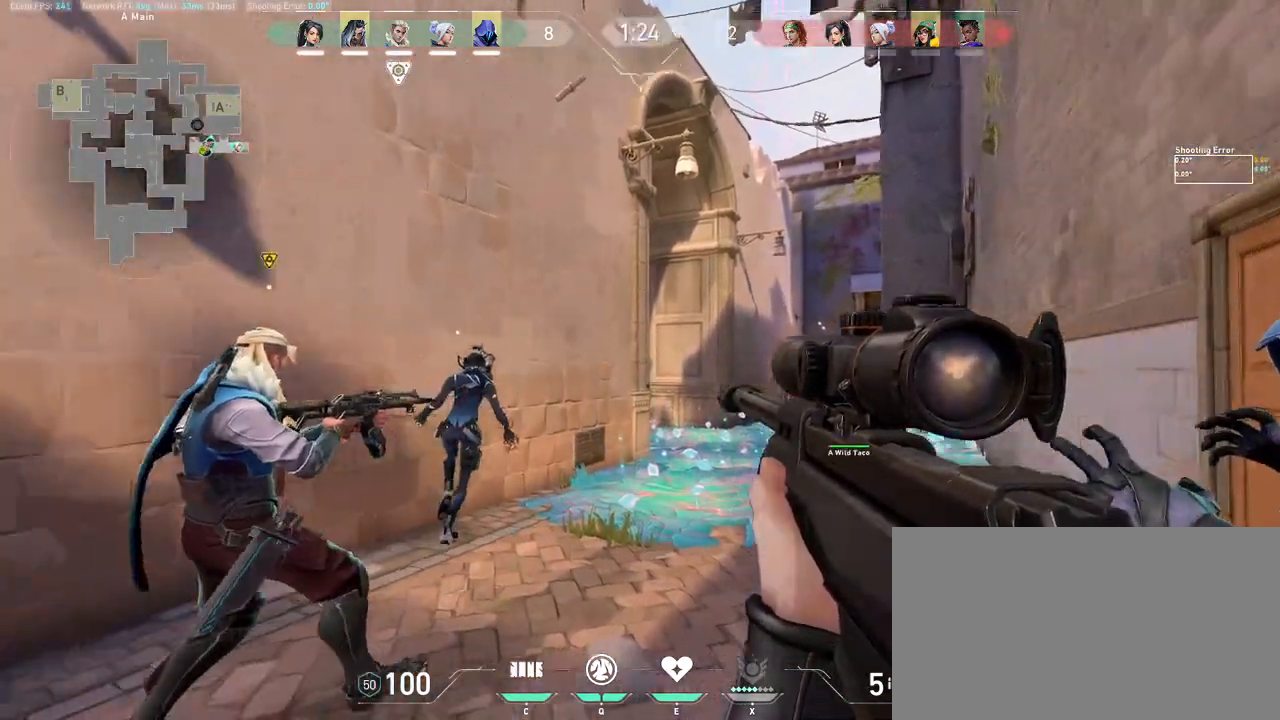
{"keys": [], "mouse": [], "events": [[183, "w", "down"], [250, "d", "down"], [317, "d", "up"], [350, "w", "up"]]}
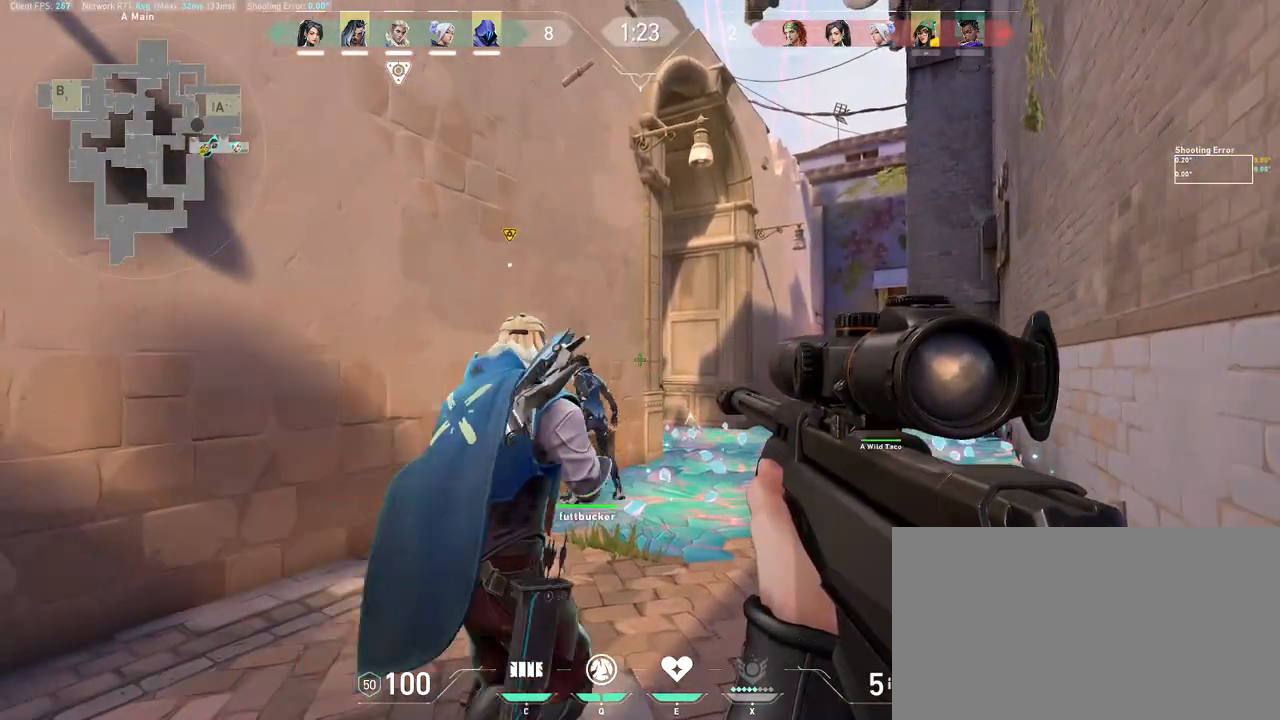
{"keys": [], "mouse": [], "events": []}
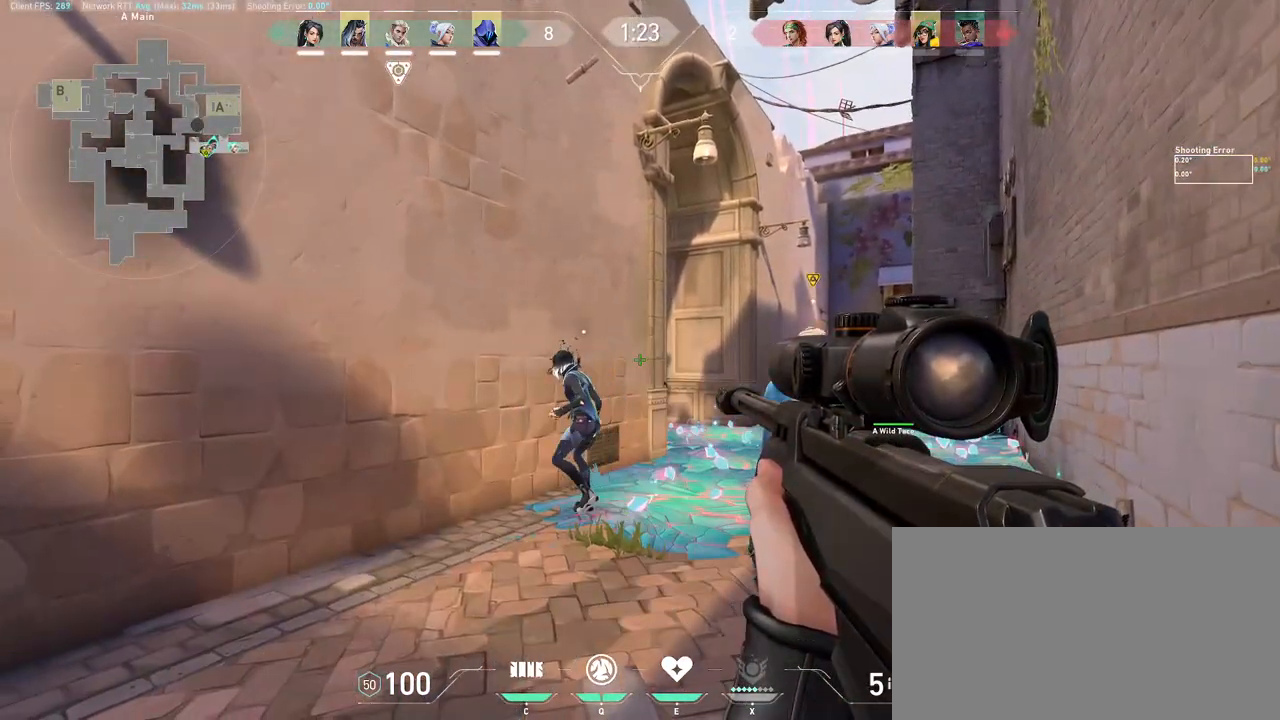
{"keys": ["d", "shift", "w"], "mouse": [], "events": [[183, "w", "down"], [283, "d", "down"], [417, "shift", "down"]]}
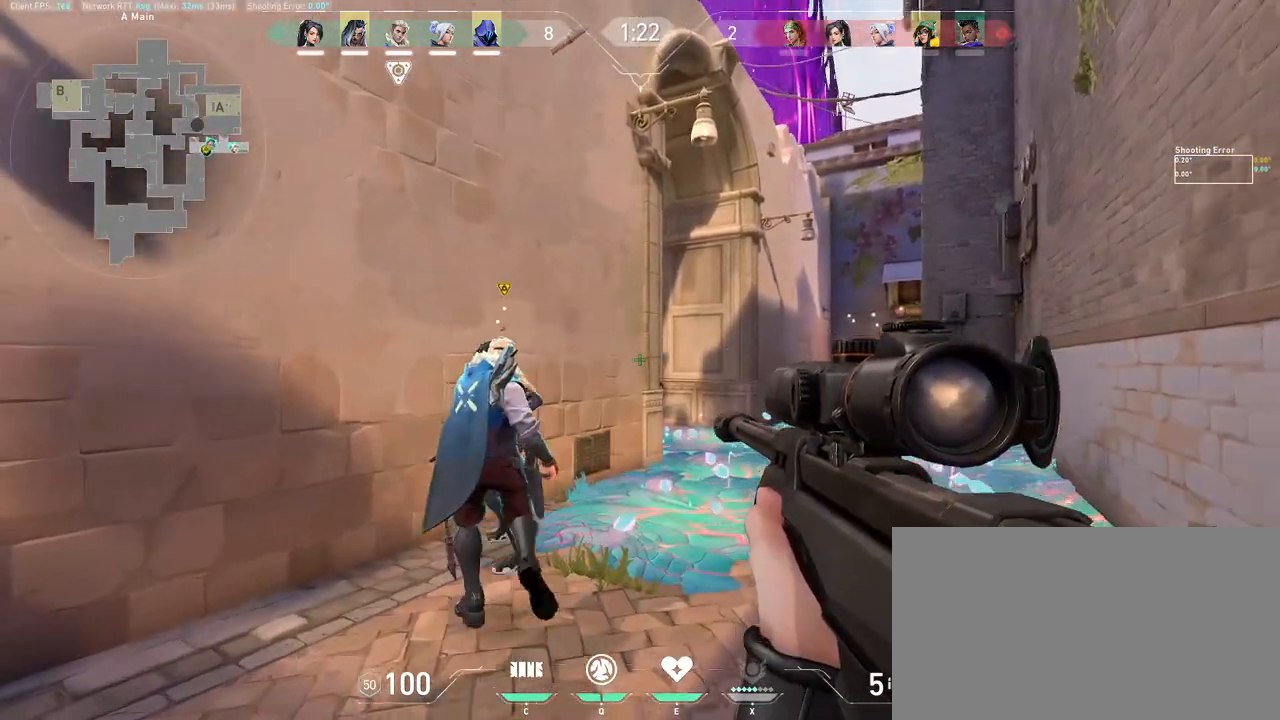
{"keys": ["d", "shift", "w"], "mouse": [], "events": []}
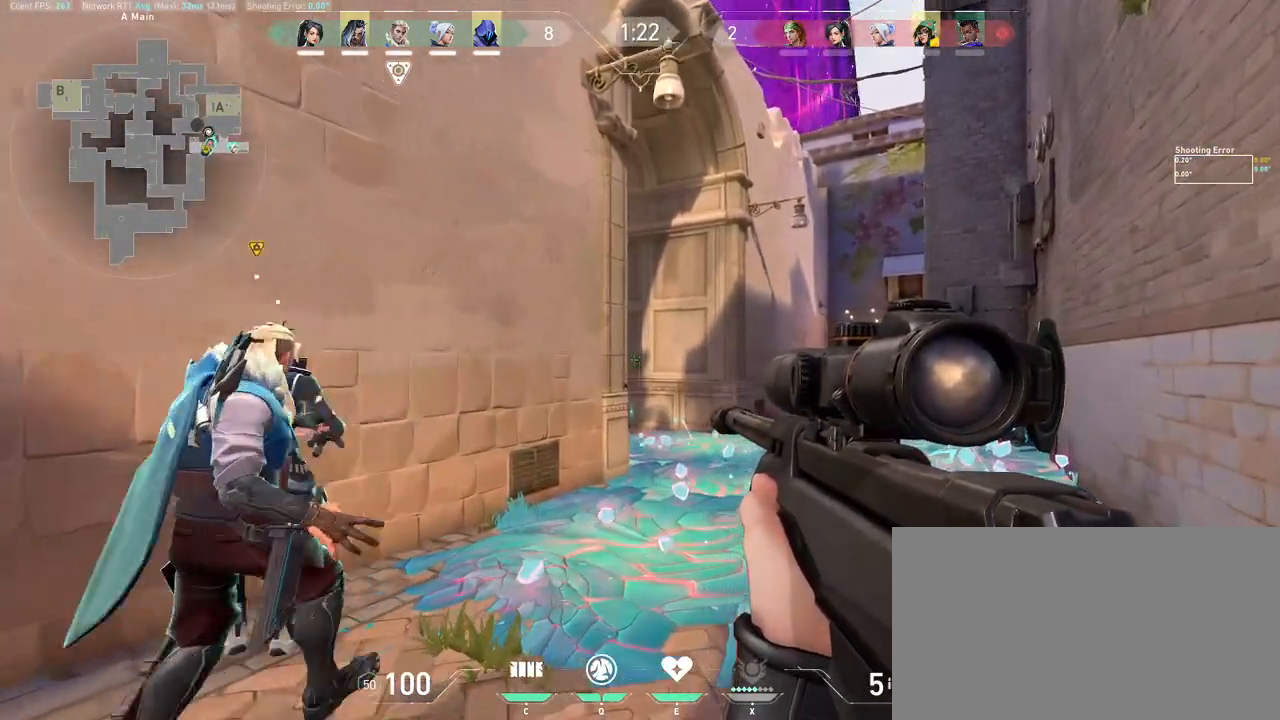
{"keys": [], "mouse": [], "events": [[50, "w", "up"], [333, "d", "up"], [483, "shift", "up"]]}
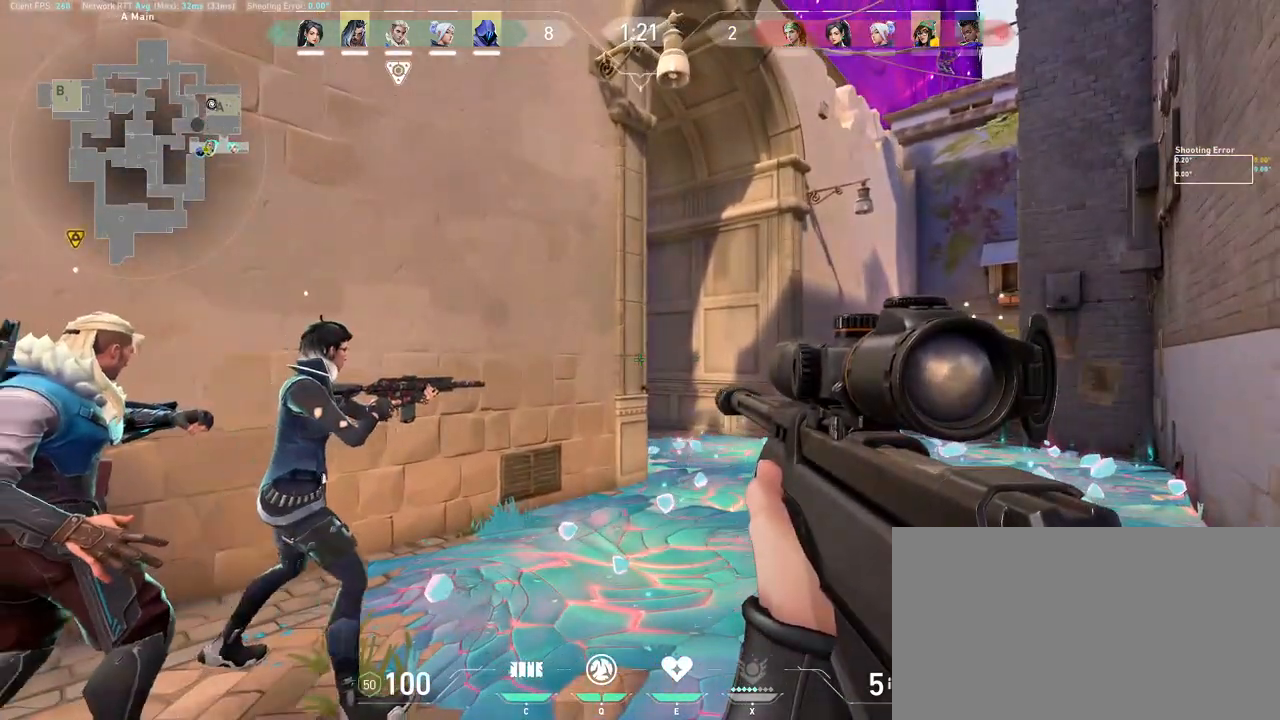
{"keys": ["d", "shift", "w"], "mouse": [], "events": [[100, "d", "down"], [283, "shift", "down"], [367, "w", "down"]]}
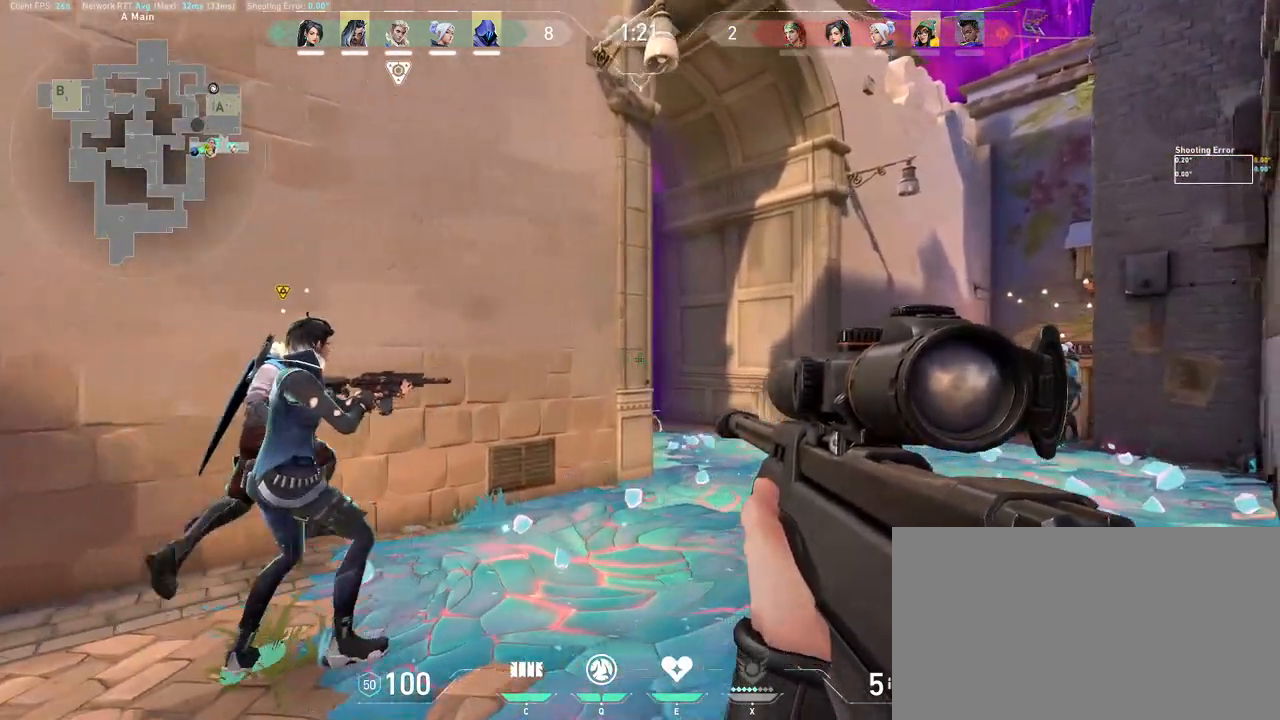
{"keys": [], "mouse": [], "events": [[67, "w", "up"], [150, "d", "up"], [217, "shift", "up"]]}
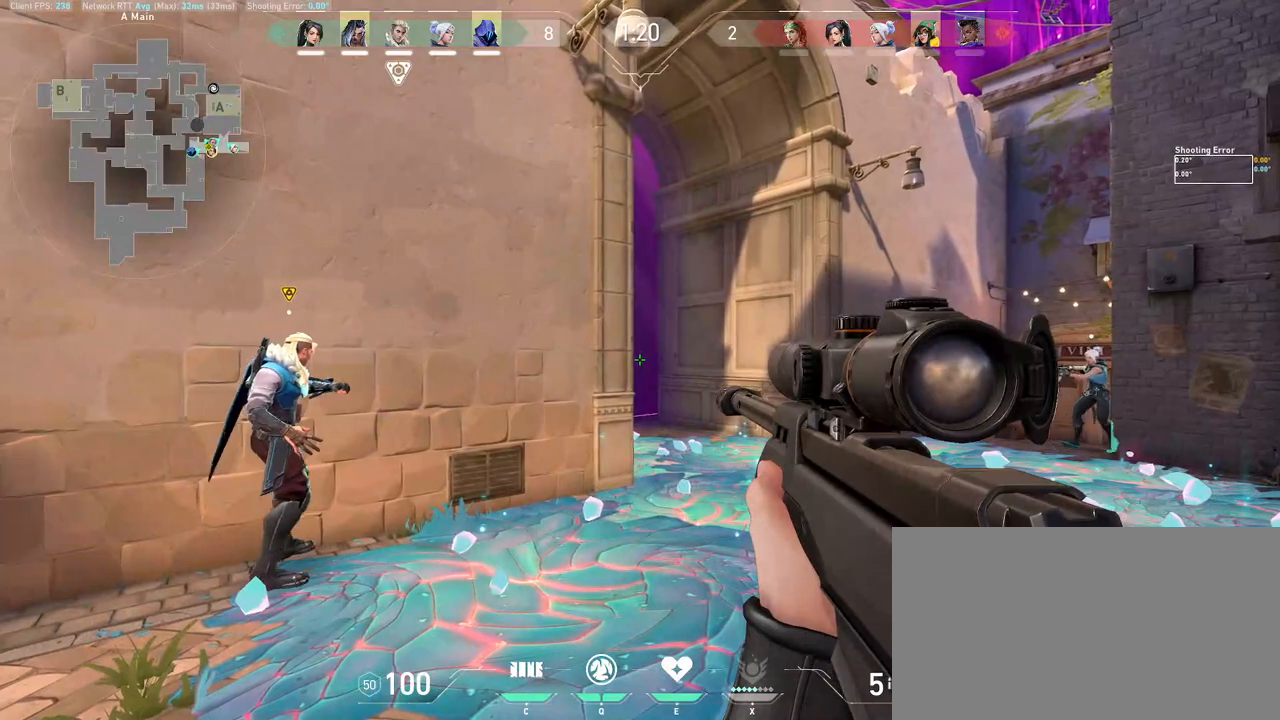
{"keys": ["a", "s"], "mouse": [], "events": [[67, "d", "down"], [183, "d", "up"], [400, "a", "down"], [467, "s", "down"]]}
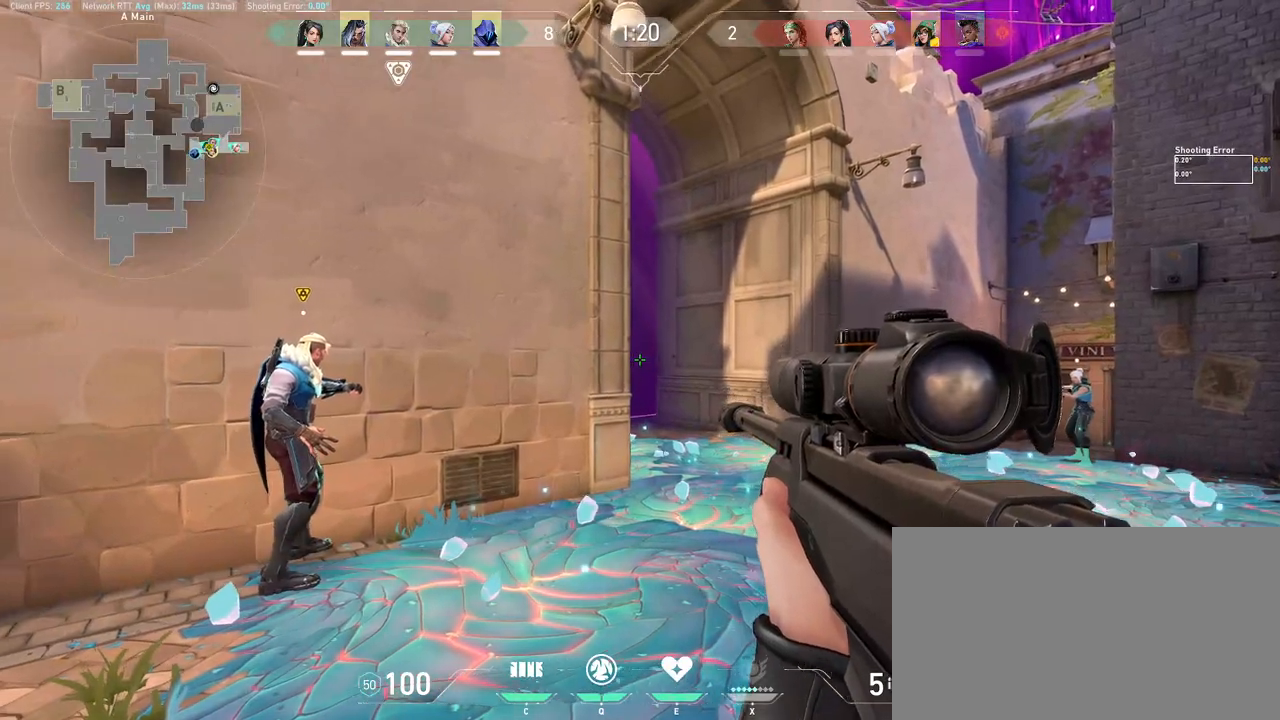
{"keys": ["a", "s", "shift"], "mouse": [], "events": [[67, "shift", "down"], [133, "mouse_wheel", "down"], [250, "mouse_wheel", "up"]]}
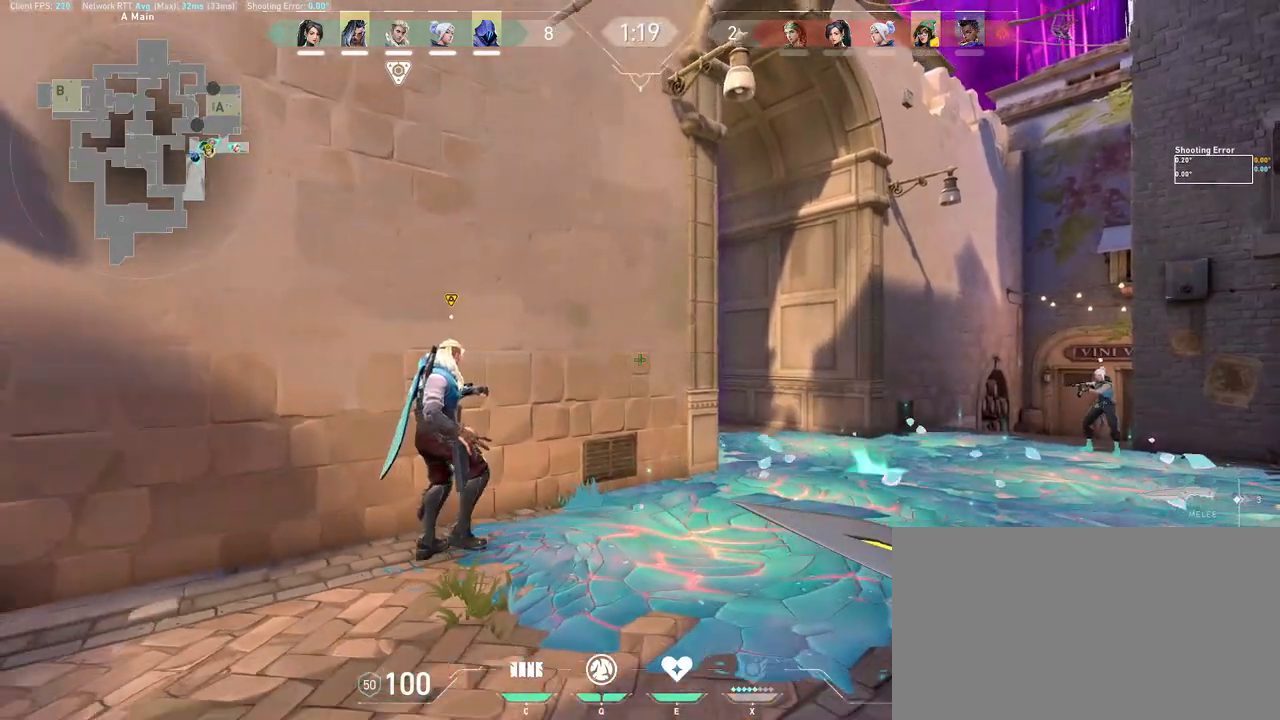
{"keys": ["a", "s", "shift"], "mouse": [], "events": []}
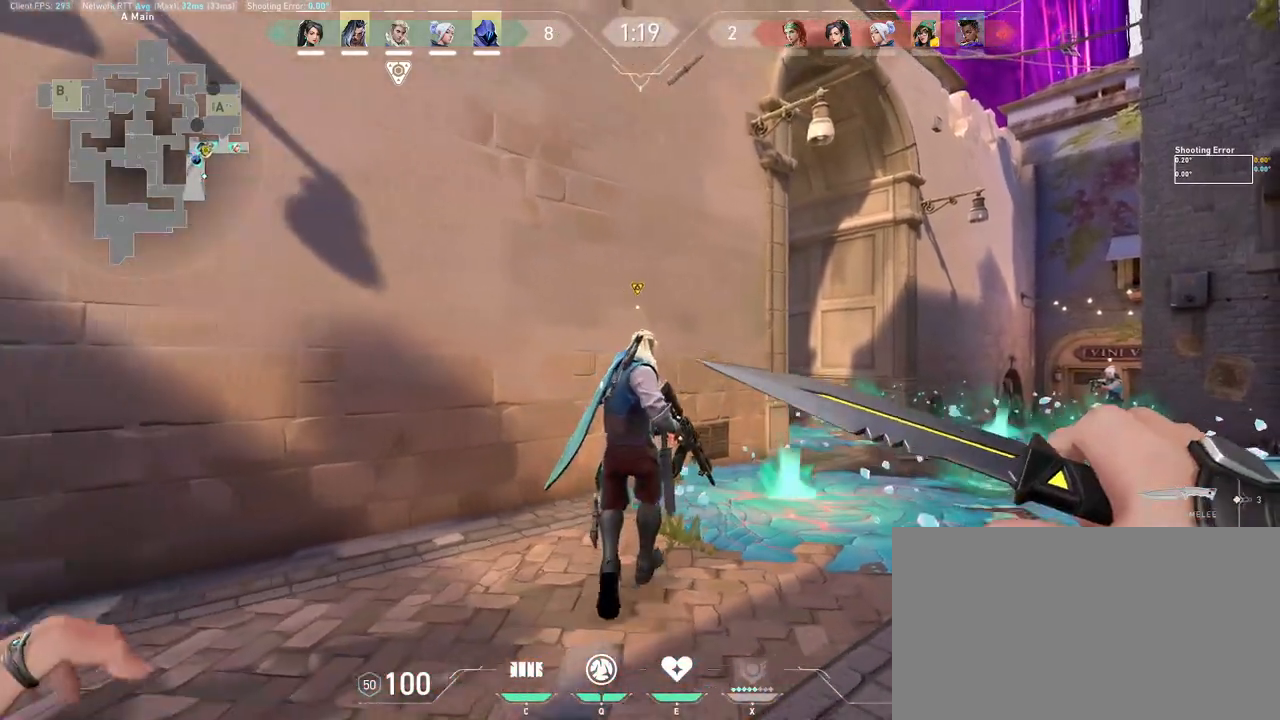
{"keys": [], "mouse": [], "events": [[17, "a", "up"], [17, "s", "up"], [167, "shift", "up"]]}
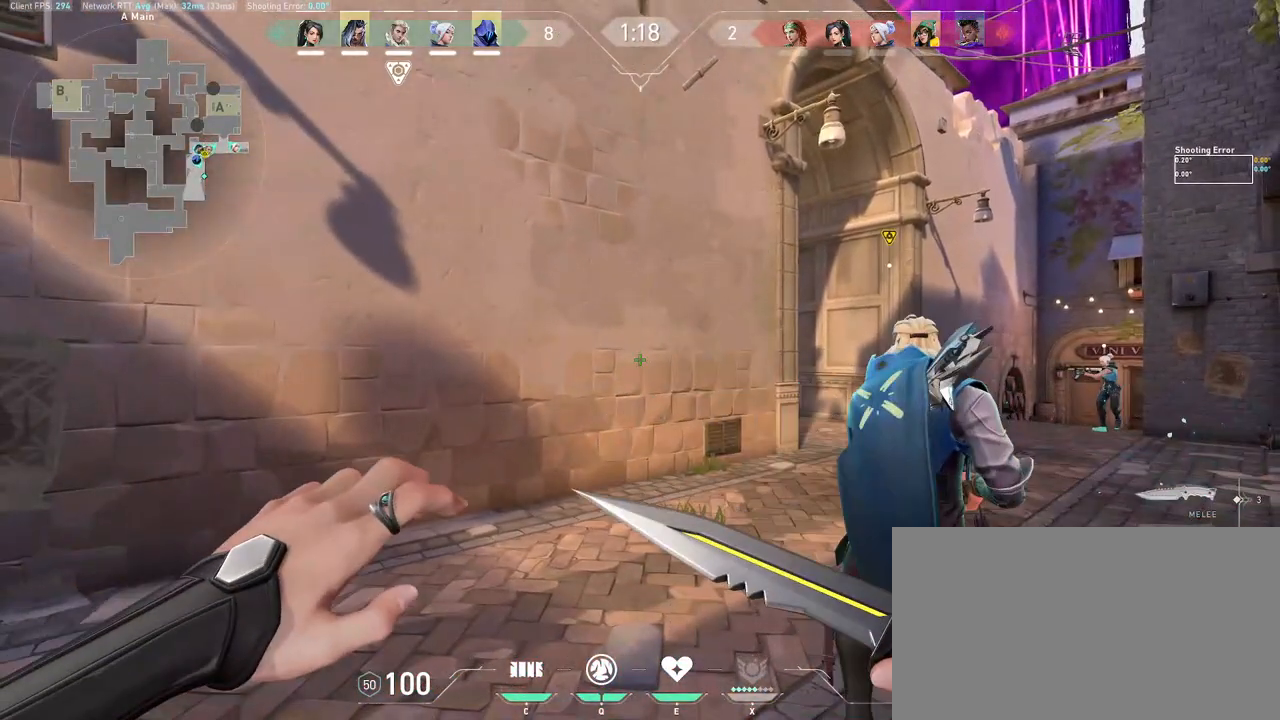
{"keys": [], "mouse": [], "events": []}
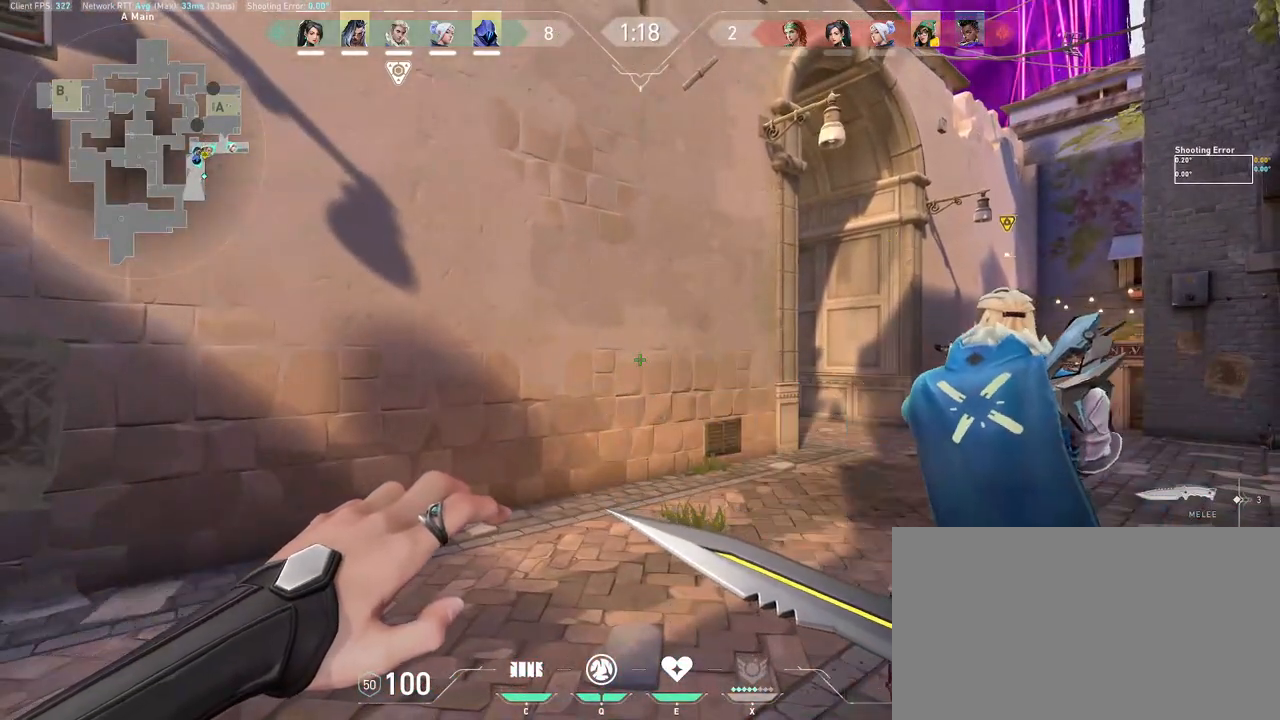
{"keys": [], "mouse": [], "events": []}
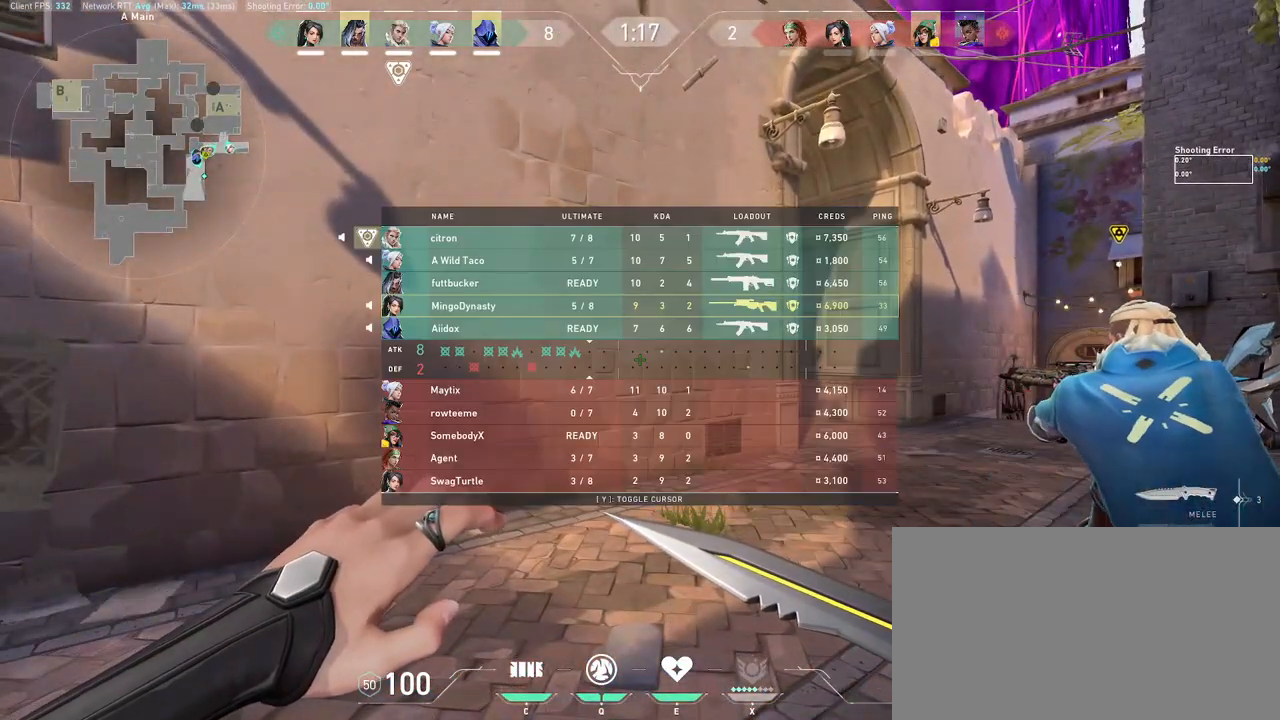
{"keys": ["w"], "mouse": [], "events": [[383, "a", "down"], [450, "a", "up"], [450, "w", "down"]]}
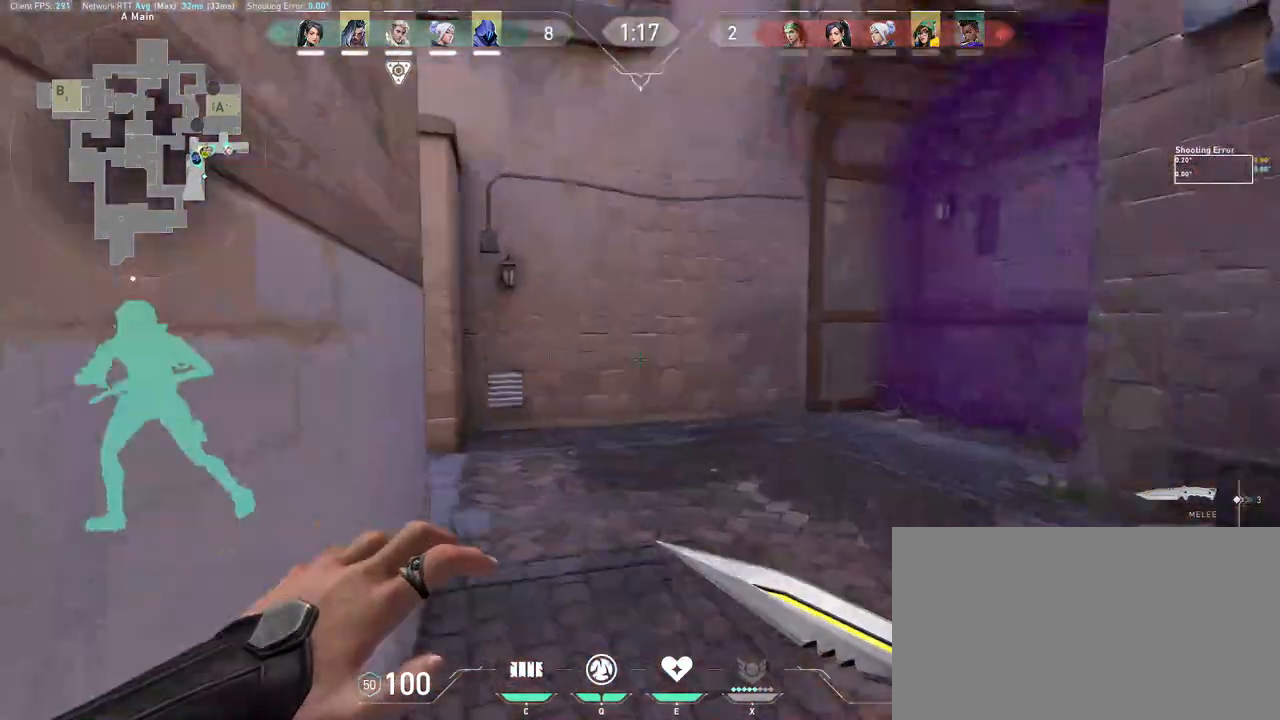
{"keys": ["d", "w"], "mouse": [], "events": [[317, "d", "down"]]}
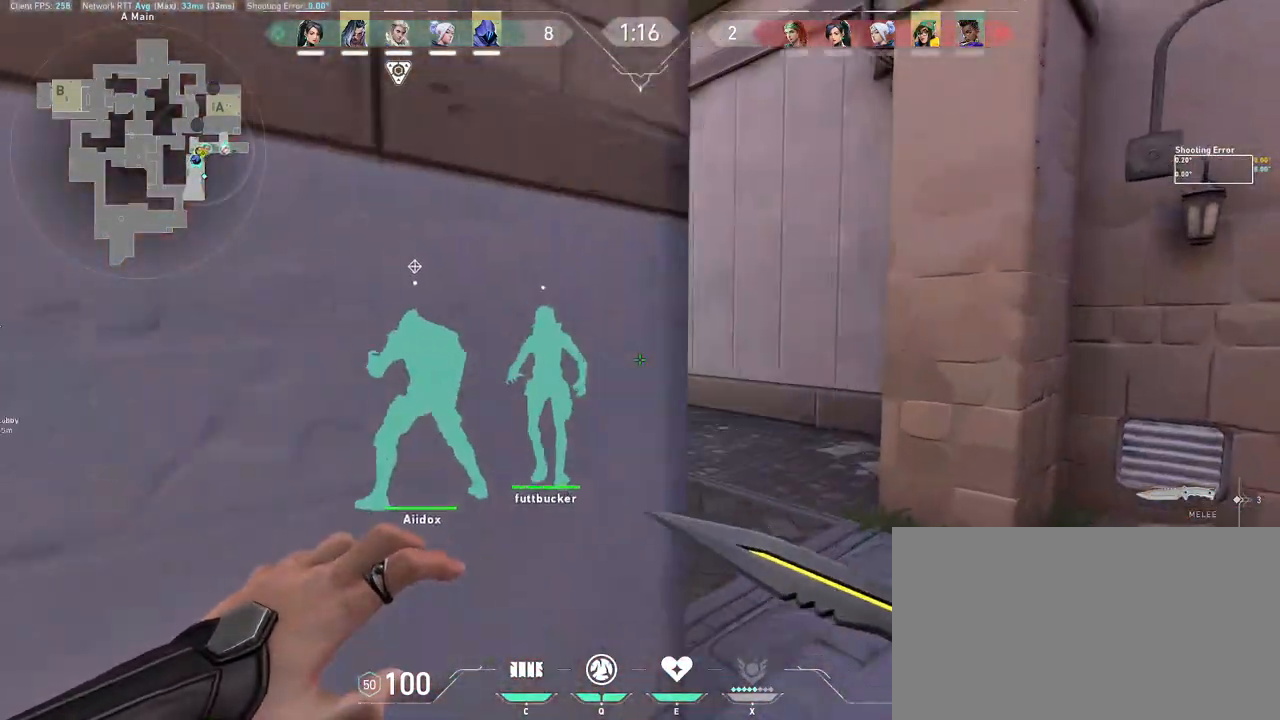
{"keys": ["a", "w"], "mouse": [], "events": [[100, "d", "up"], [483, "a", "down"]]}
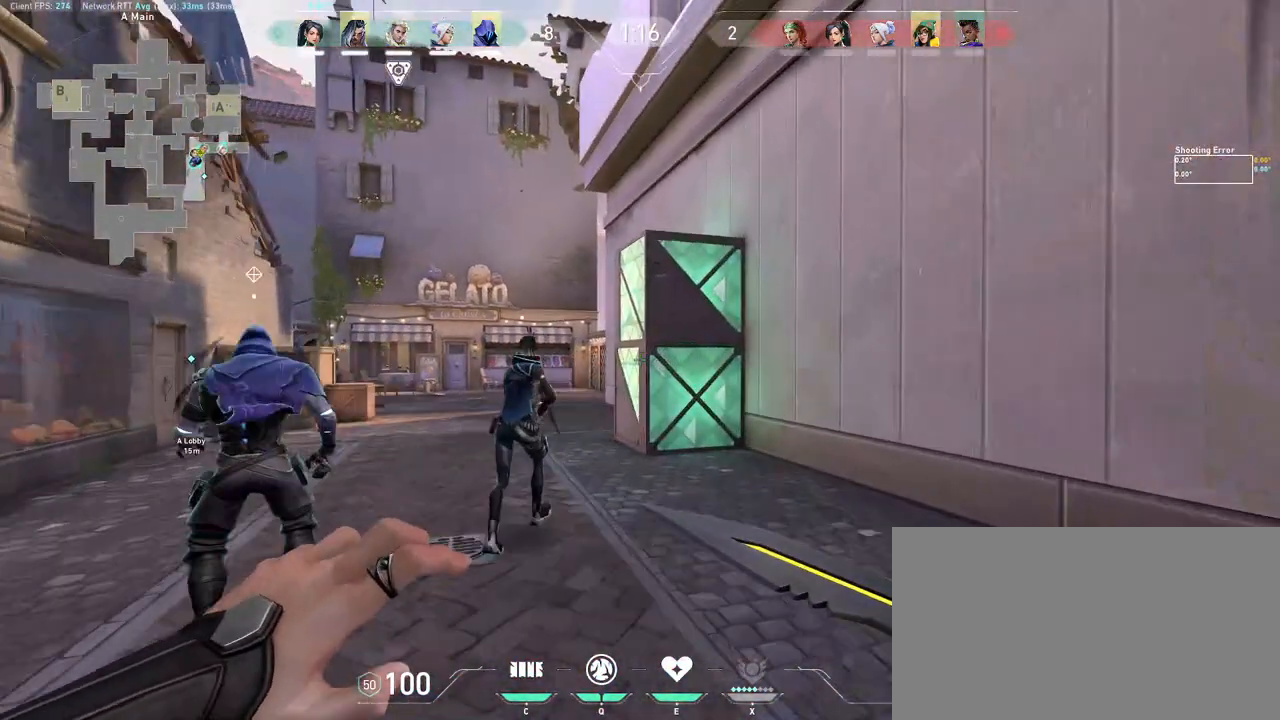
{"keys": ["w"], "mouse": [], "events": [[33, "a", "up"]]}
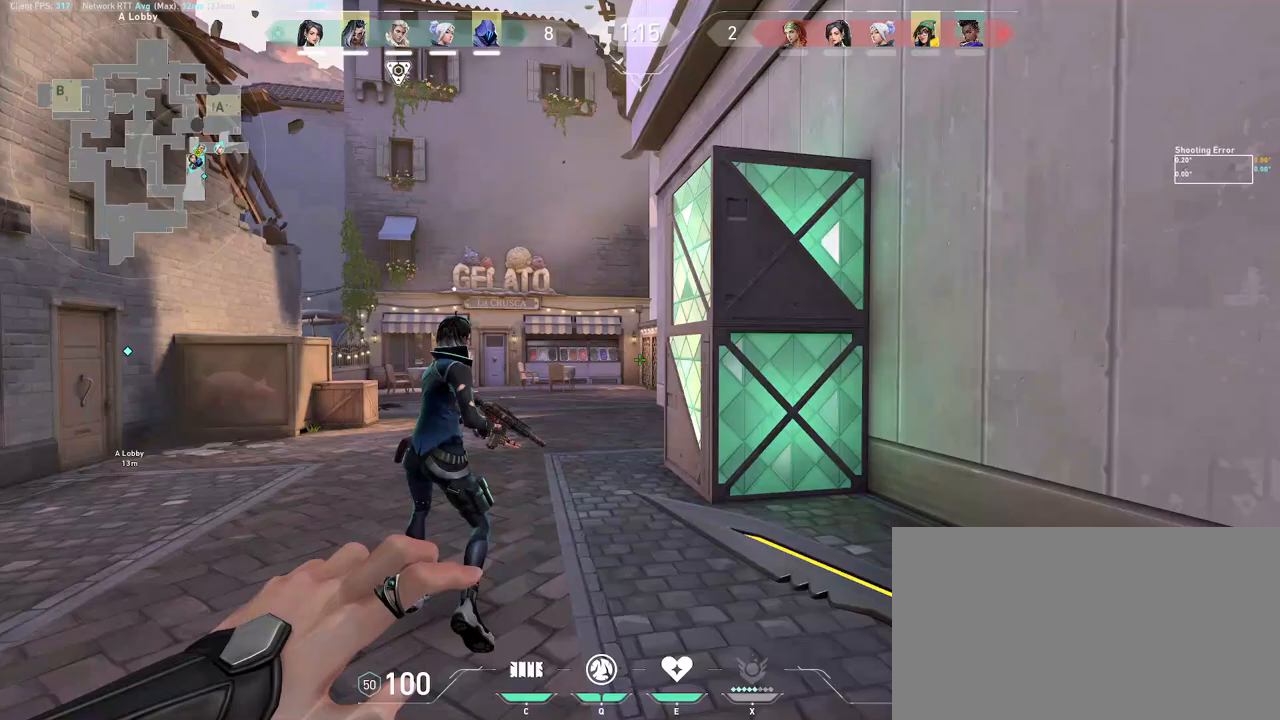
{"keys": ["a", "w"], "mouse": [], "events": [[433, "a", "down"]]}
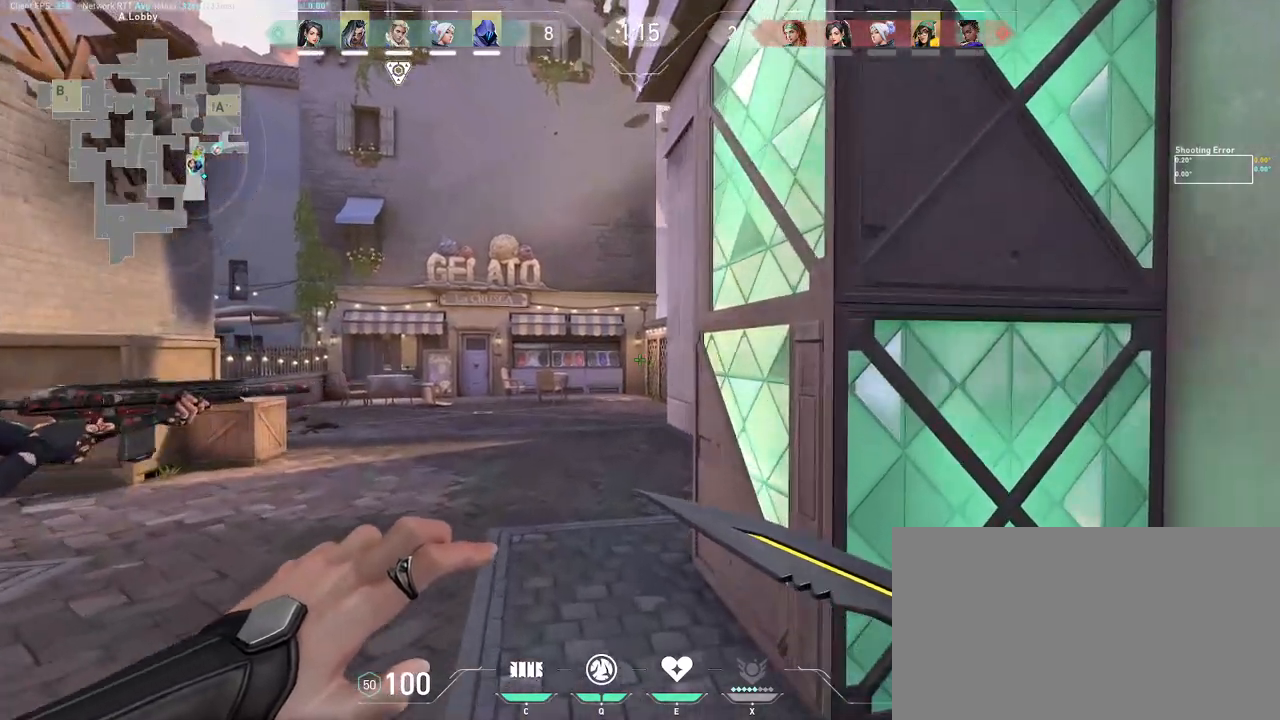
{"keys": ["a", "w"], "mouse": [], "events": [[33, "a", "up"], [183, "a", "down"]]}
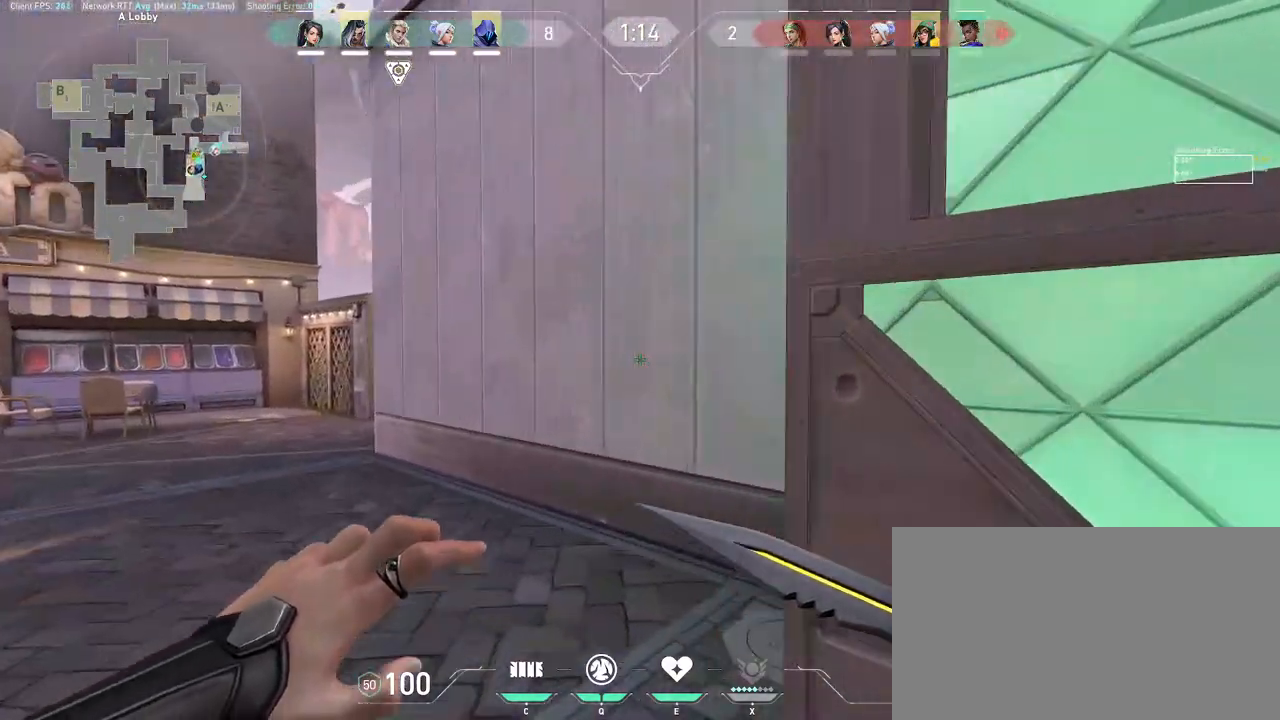
{"keys": ["a", "w"], "mouse": [], "events": []}
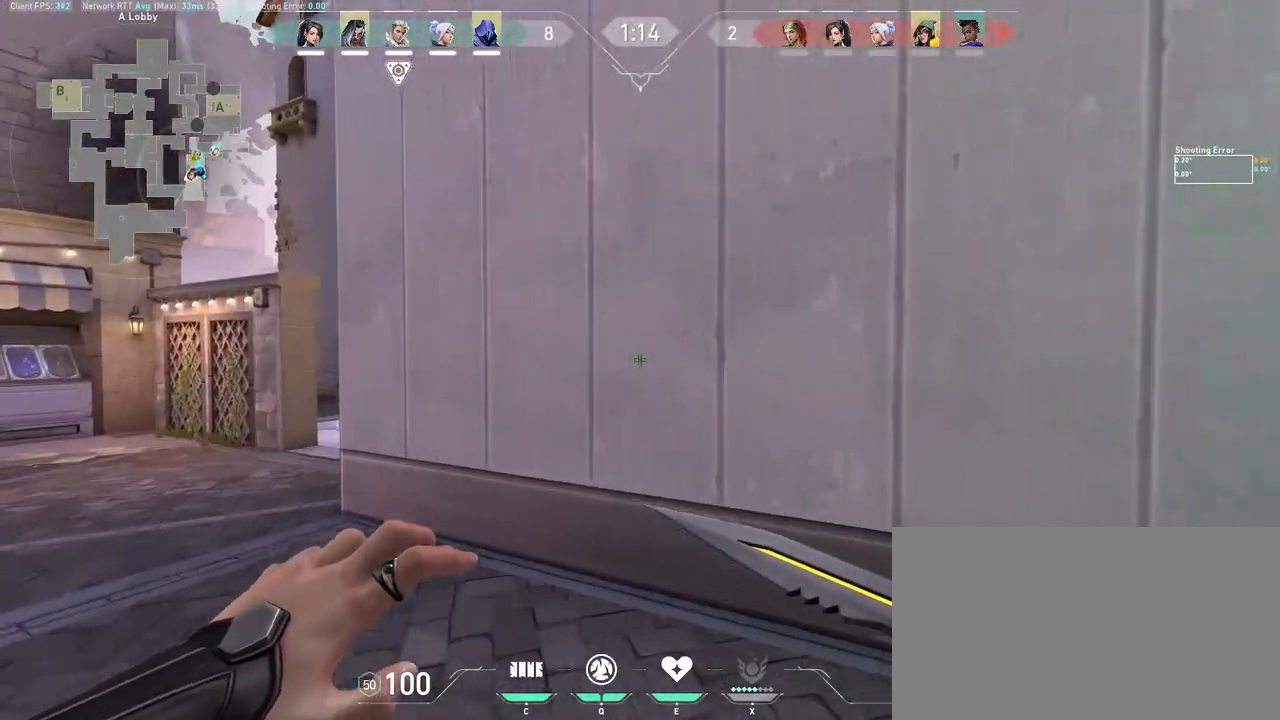
{"keys": ["a", "w"], "mouse": [], "events": []}
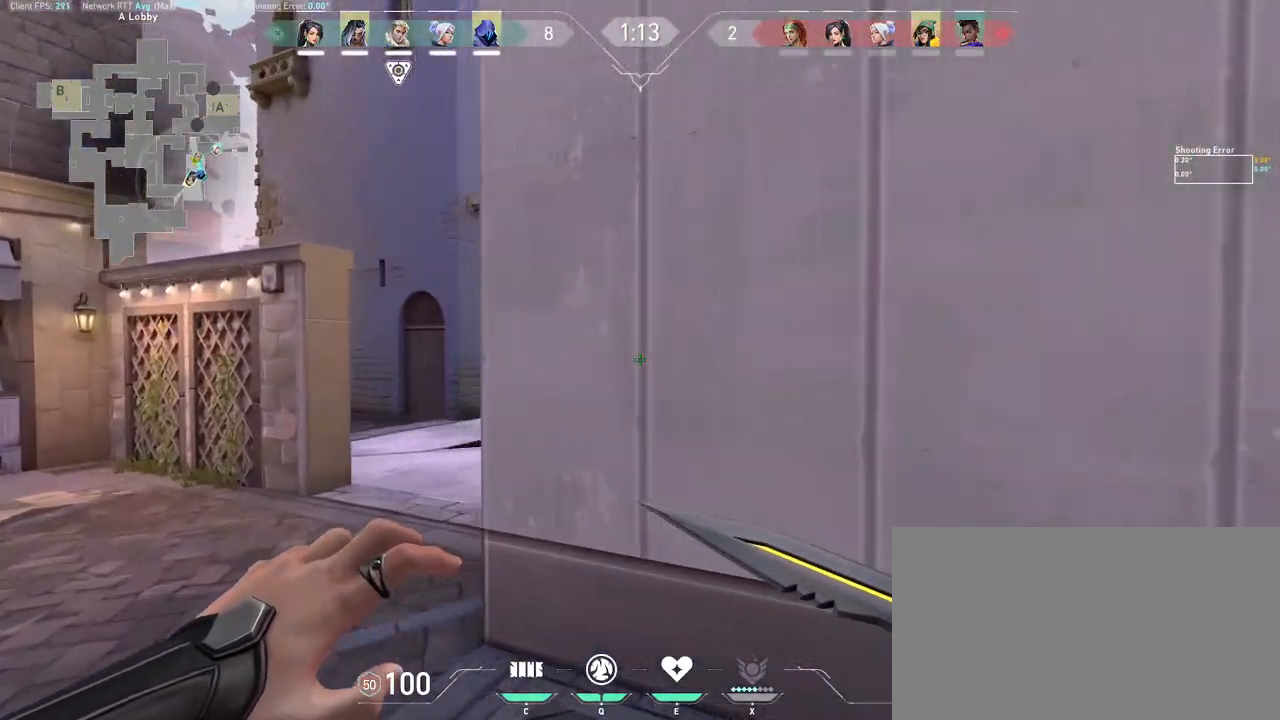
{"keys": ["w"], "mouse": [], "events": [[217, "a", "up"]]}
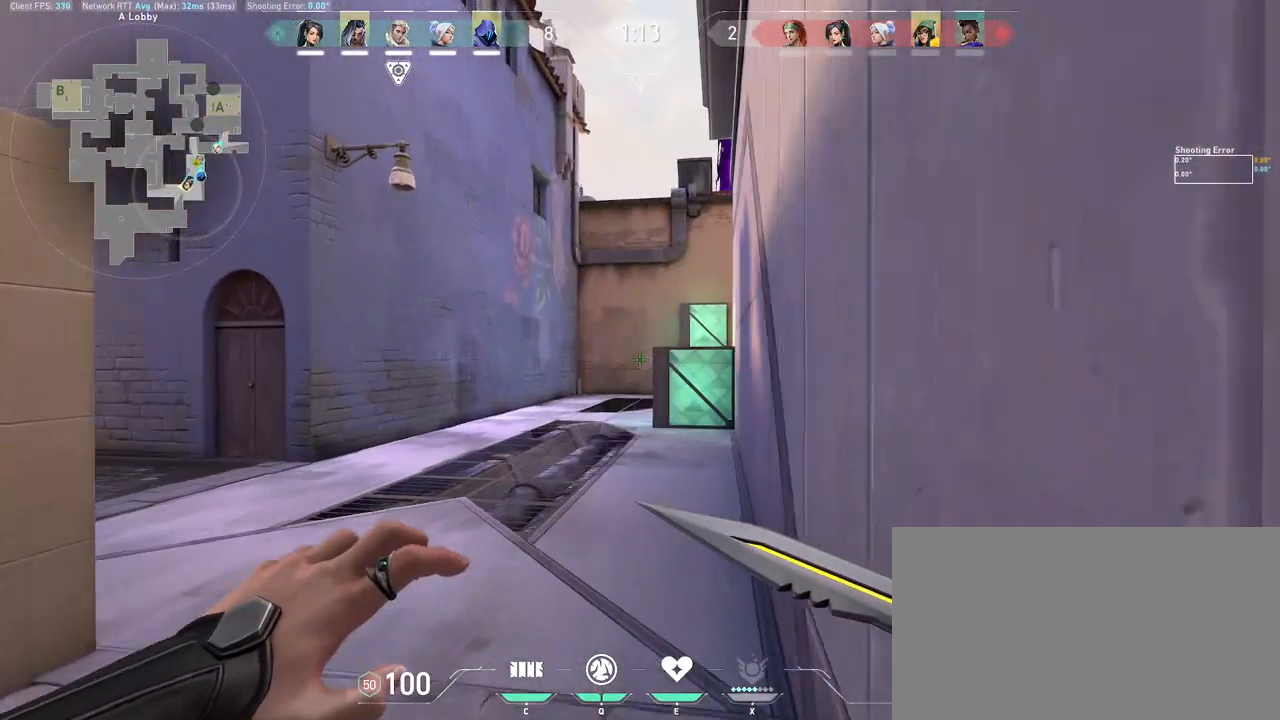
{"keys": ["w"], "mouse": [], "events": [[317, "a", "down"], [417, "a", "up"]]}
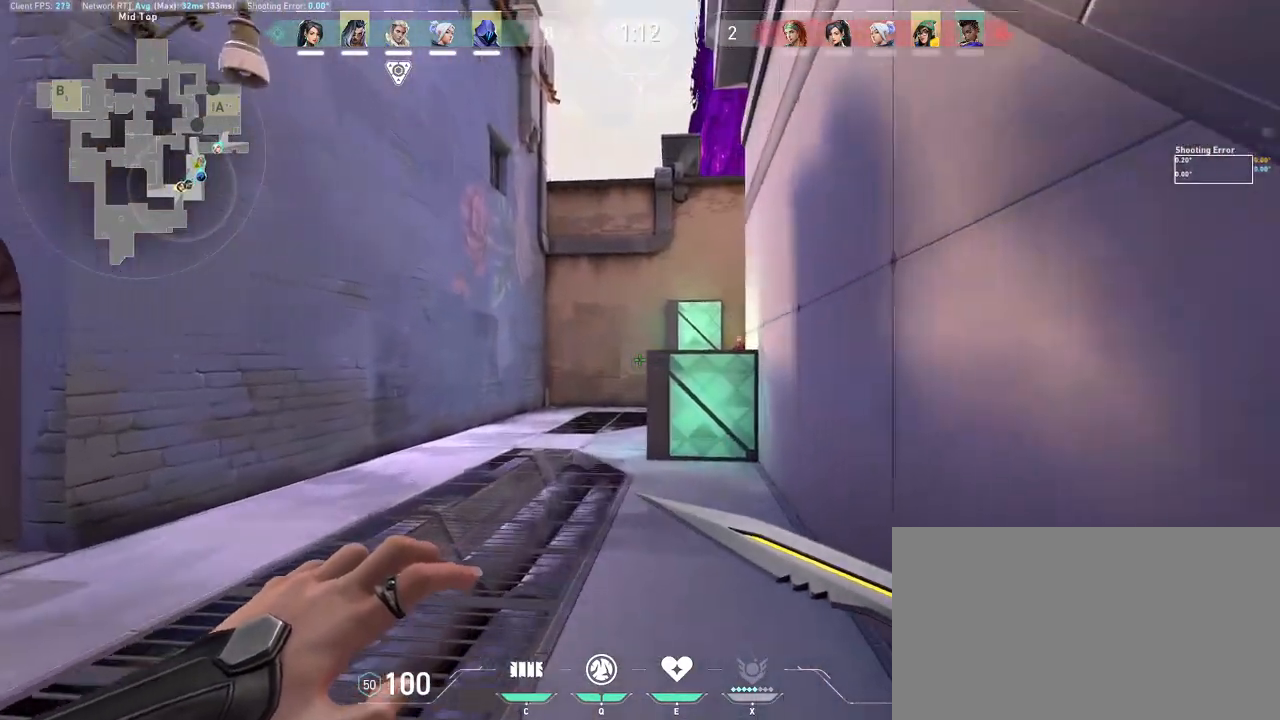
{"keys": ["d"], "mouse": [], "events": [[83, "mouse_wheel", "down"], [133, "a", "down"], [233, "mouse_wheel", "up"], [350, "w", "up"], [417, "d", "down"], [450, "a", "up"]]}
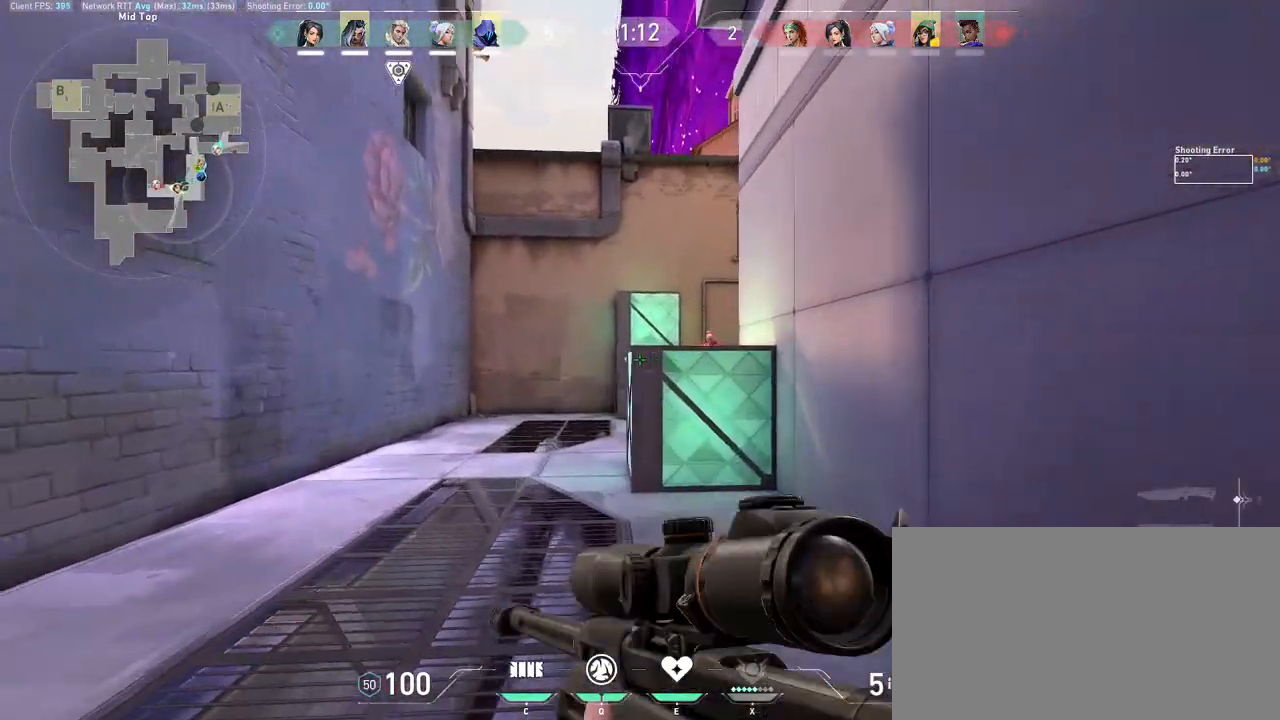
{"keys": ["d"], "mouse": [], "events": []}
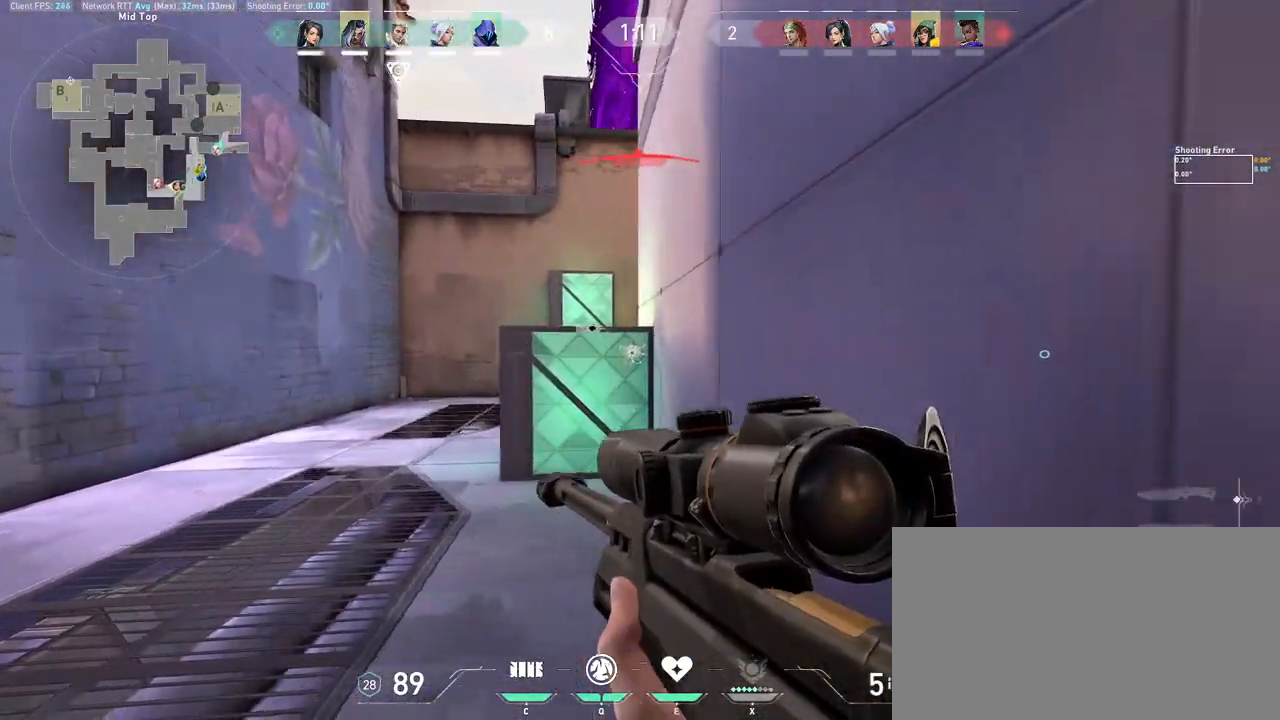
{"keys": ["a"], "mouse": [], "events": [[83, "a", "down"], [150, "d", "up"]]}
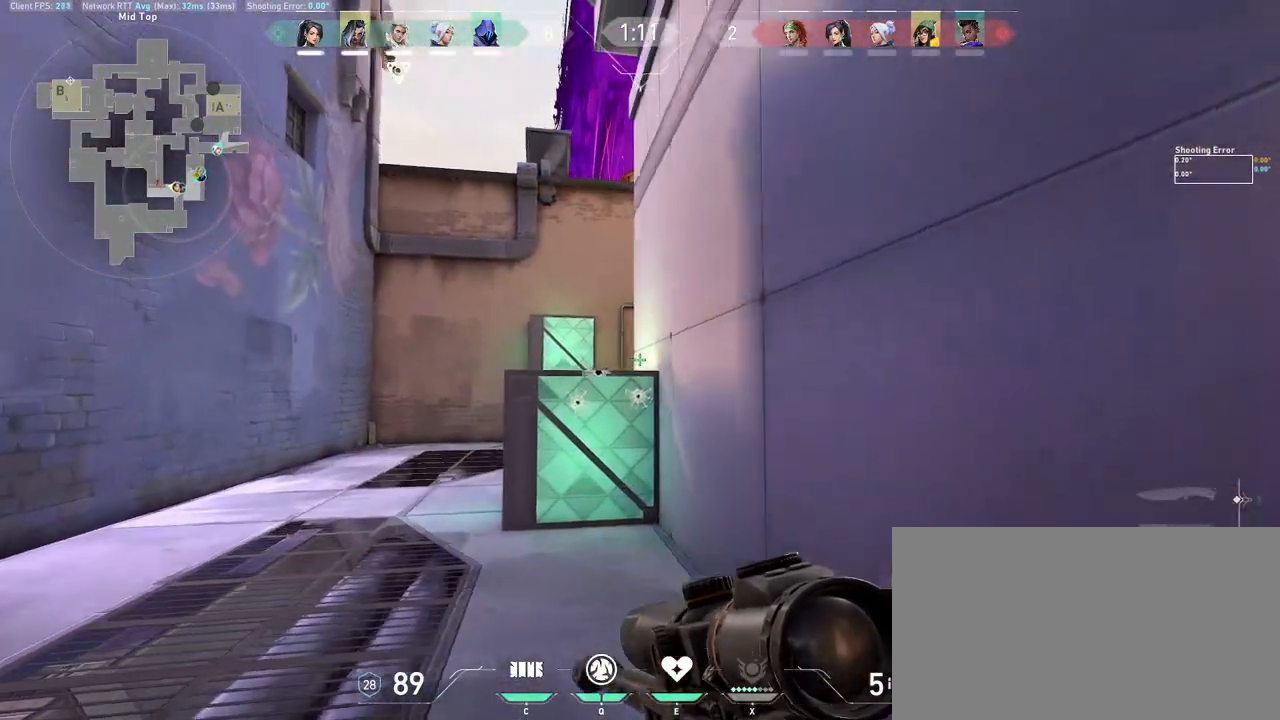
{"keys": ["a"], "mouse": [], "events": [[100, "s", "down"], [233, "s", "up"], [383, "s", "down"], [467, "s", "up"]]}
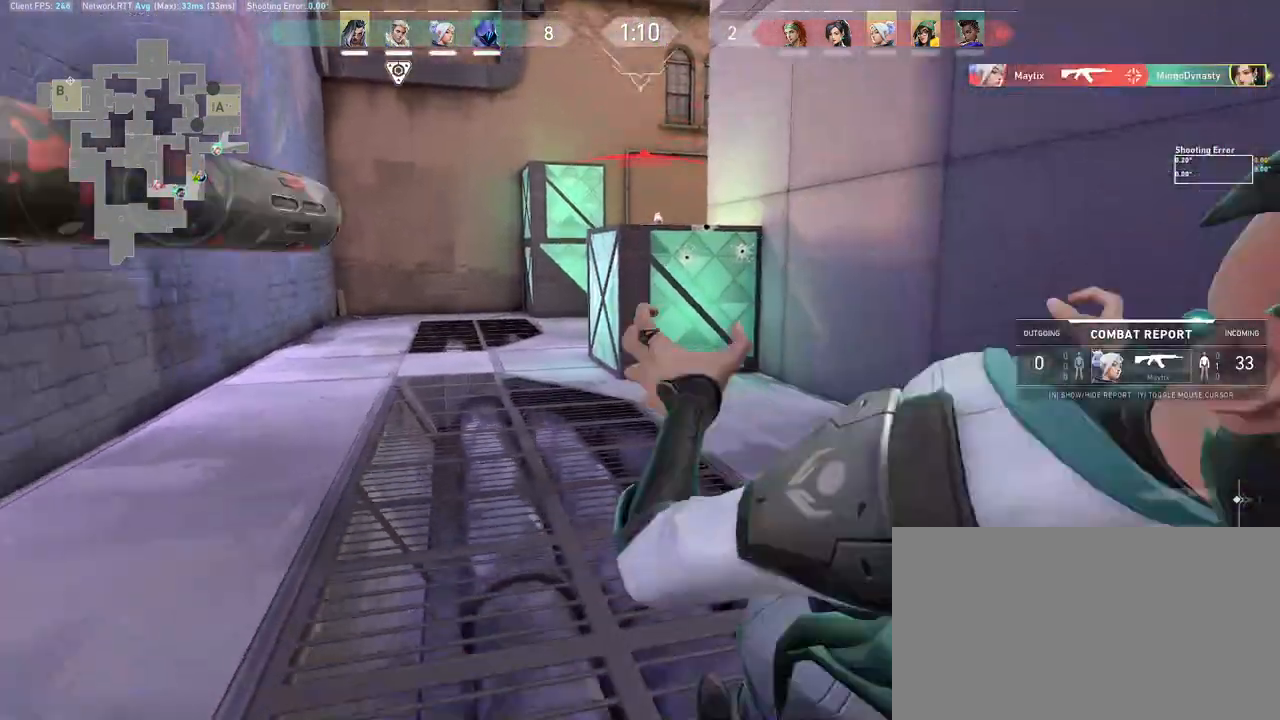
{"keys": [], "mouse": [], "events": [[283, "a", "up"], [383, "mouse_left", "down"], [433, "mouse_left", "up"]]}